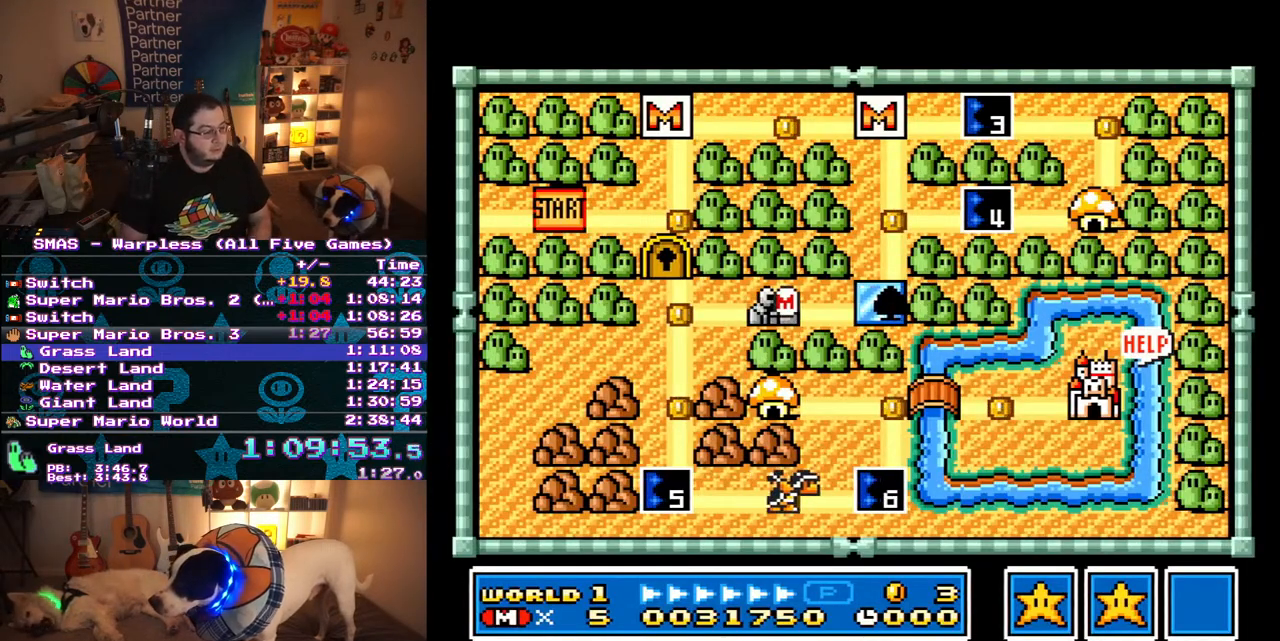
Gameplay with a controller (Nintendo layout); each line is a JSON object with the inputs held at the frame after it. "events" lists button and stick changes between this image and that frame as [ms after this image, input, new state], when the widget could be followed in between. Not read: L3 R3.
{"buttons": ["DPAD_LEFT"], "events": [[317, "DPAD_LEFT", "down"]]}
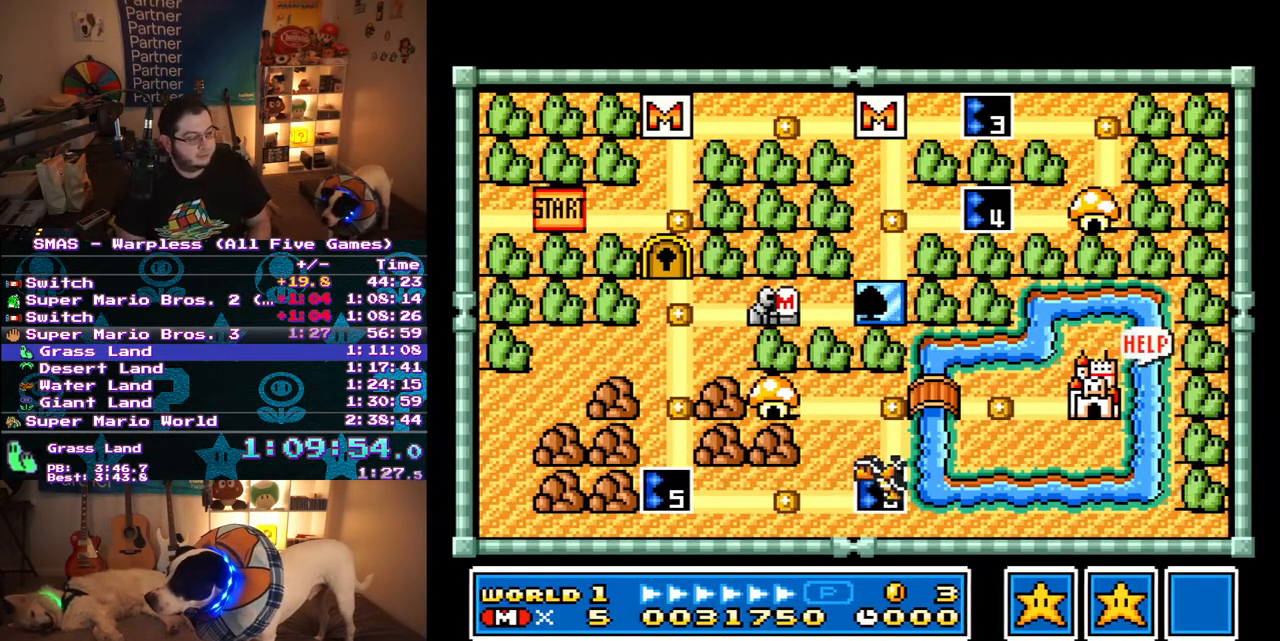
{"buttons": ["DPAD_LEFT"], "events": []}
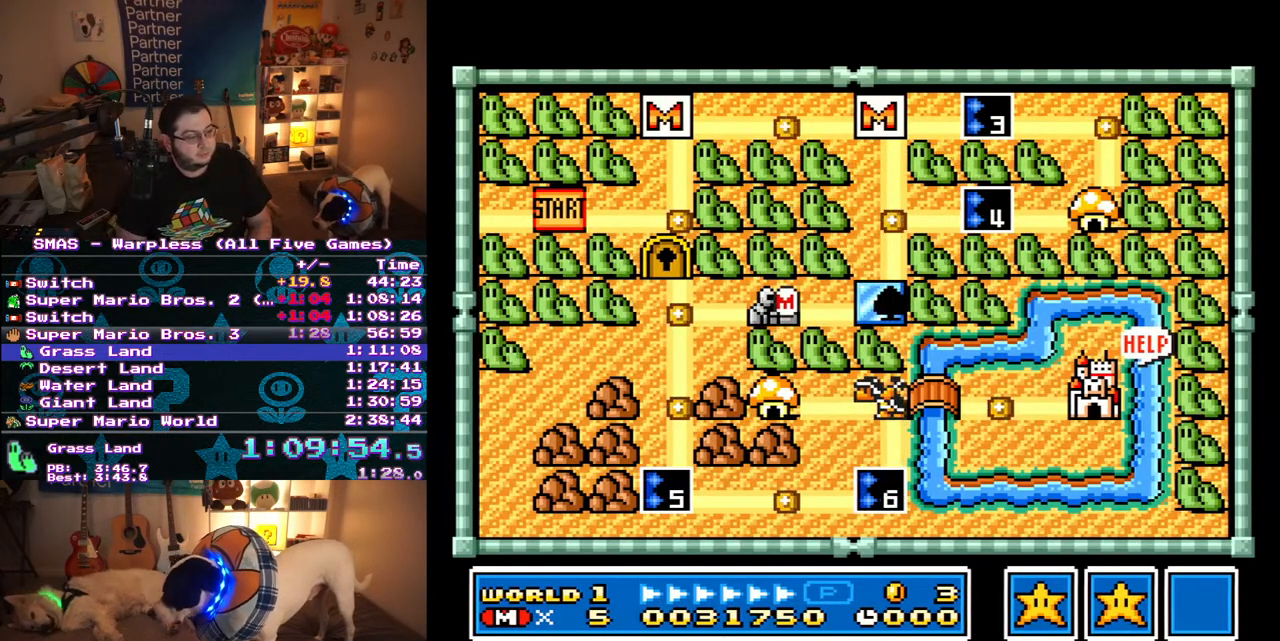
{"buttons": ["DPAD_DOWN"], "events": [[367, "DPAD_LEFT", "up"], [467, "DPAD_DOWN", "down"]]}
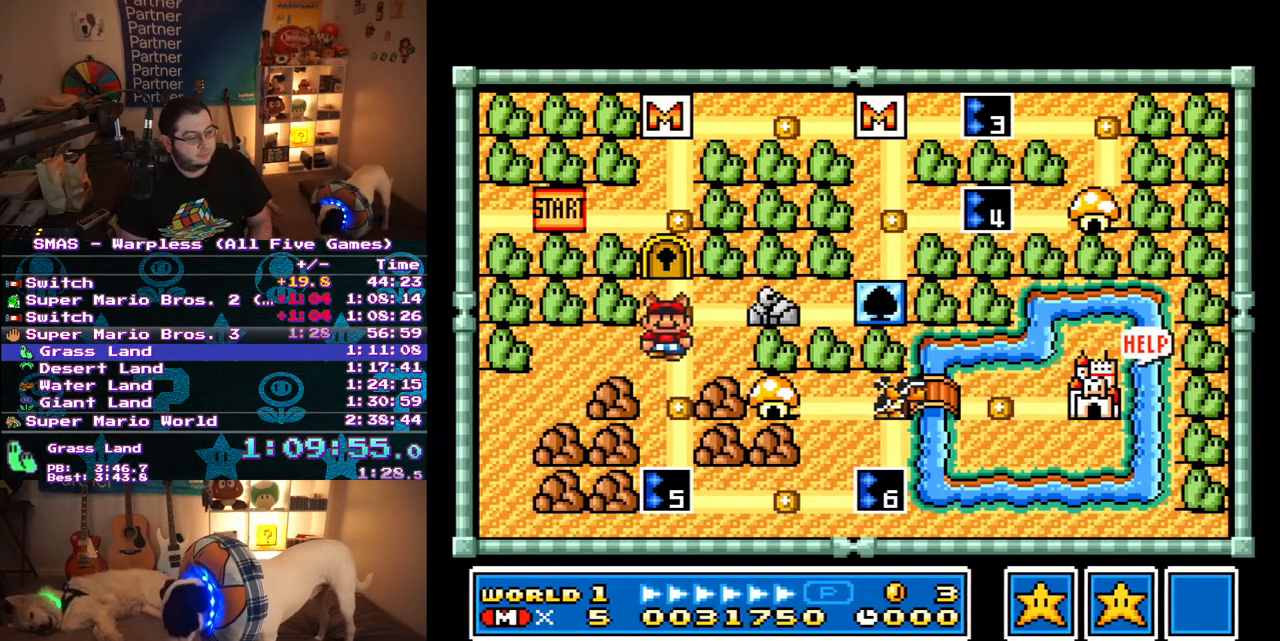
{"buttons": [], "events": [[100, "DPAD_DOWN", "up"], [267, "DPAD_DOWN", "down"], [450, "DPAD_DOWN", "up"]]}
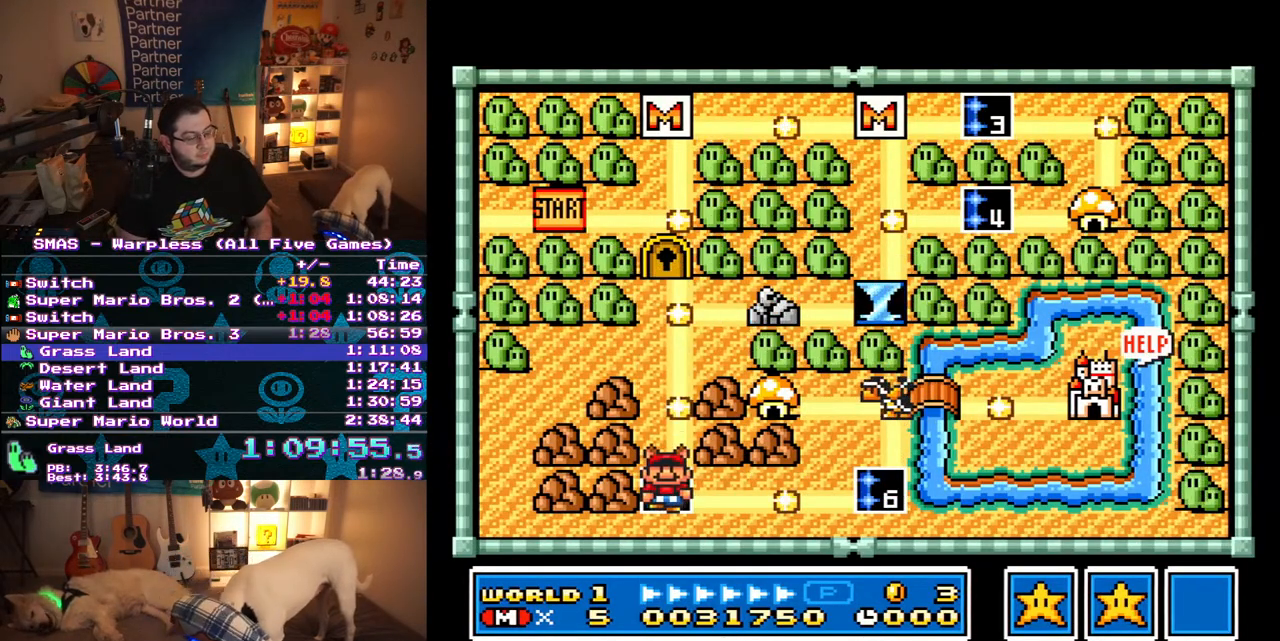
{"buttons": [], "events": [[50, "B", "down"], [150, "B", "up"], [233, "B", "down"], [300, "B", "up"]]}
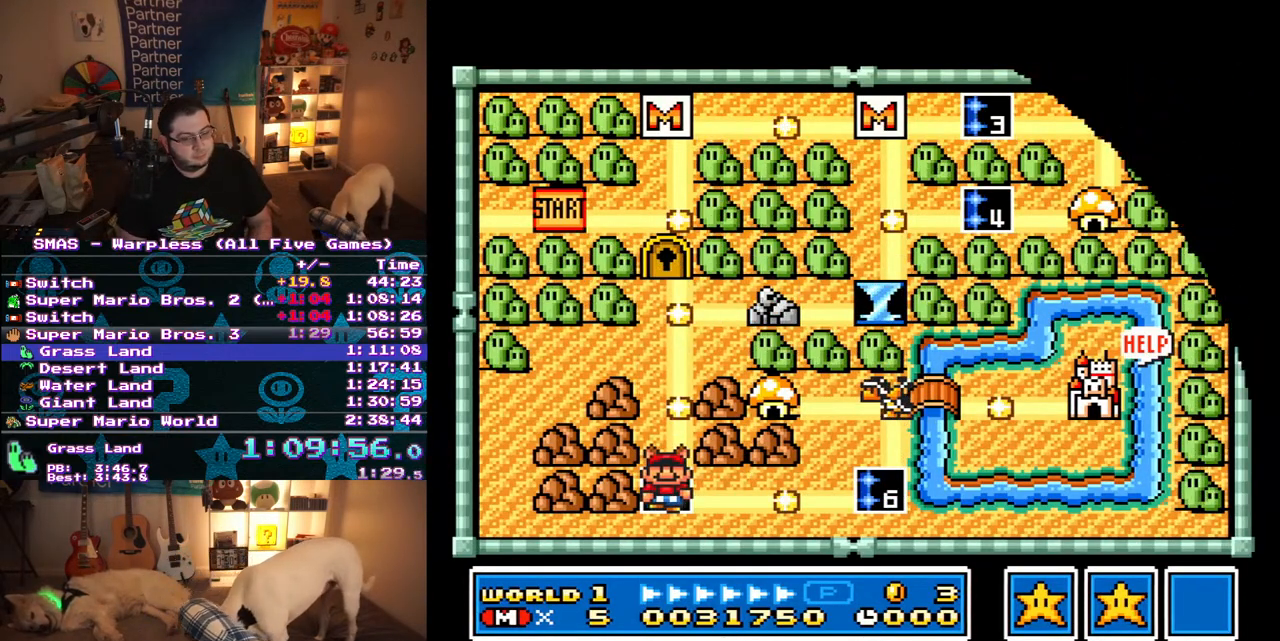
{"buttons": ["Y", "DPAD_DOWN"], "events": [[67, "DPAD_DOWN", "down"], [83, "Y", "down"]]}
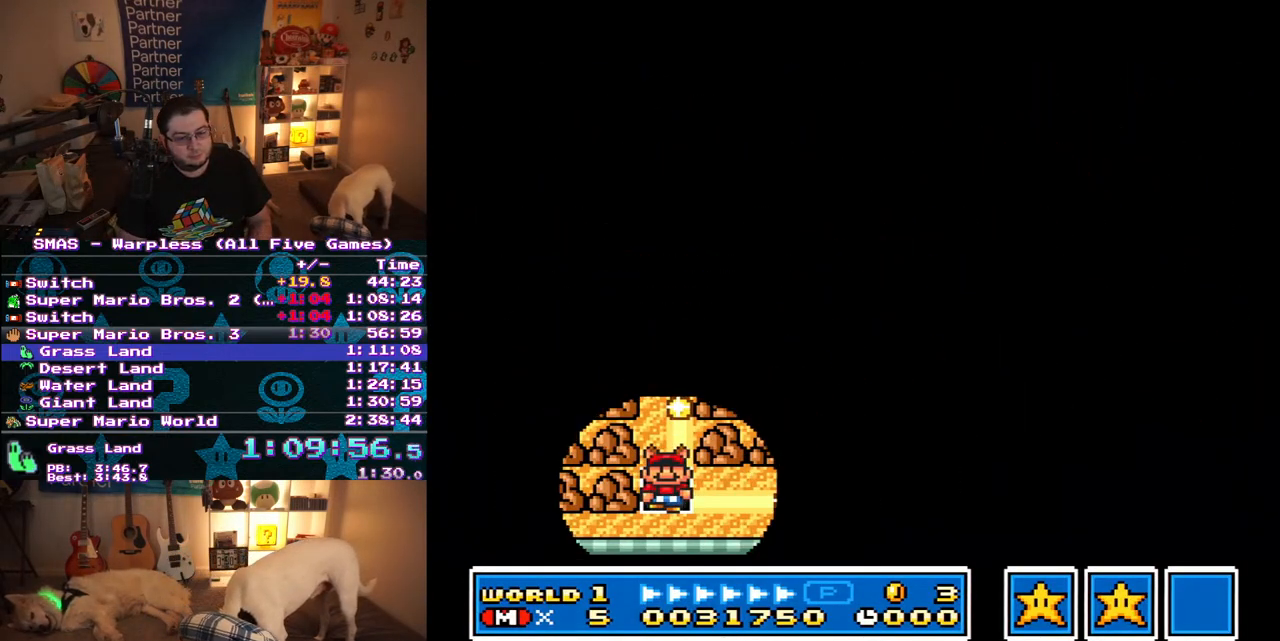
{"buttons": ["Y", "DPAD_DOWN"], "events": []}
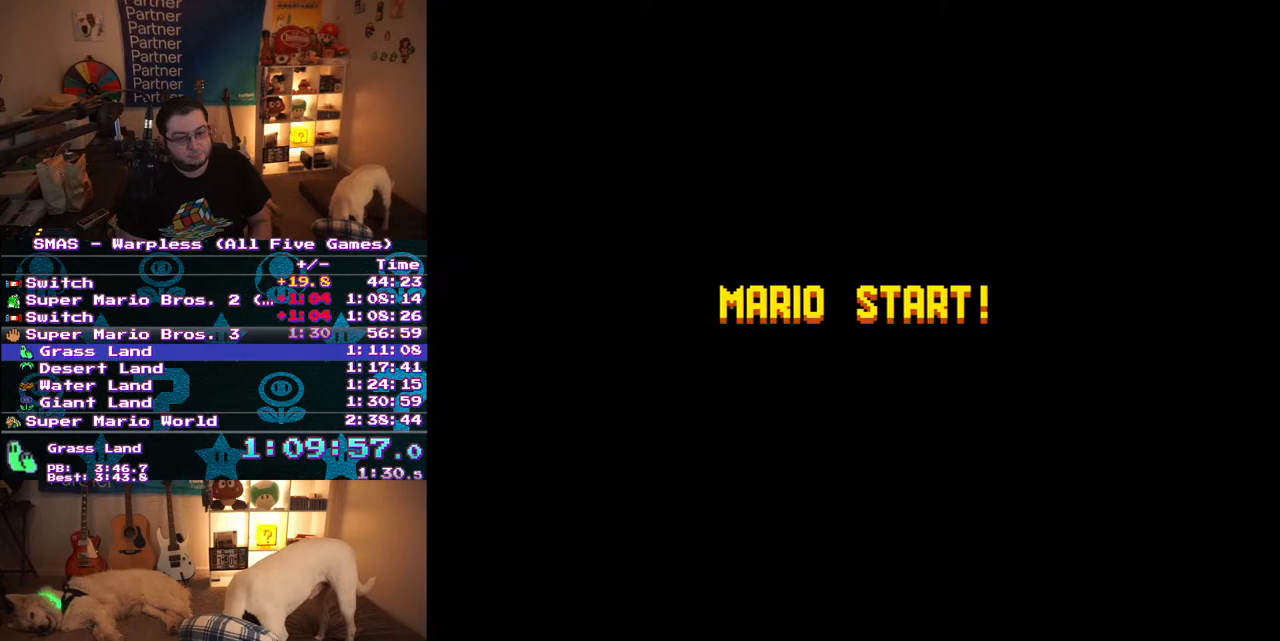
{"buttons": ["Y", "DPAD_DOWN"], "events": []}
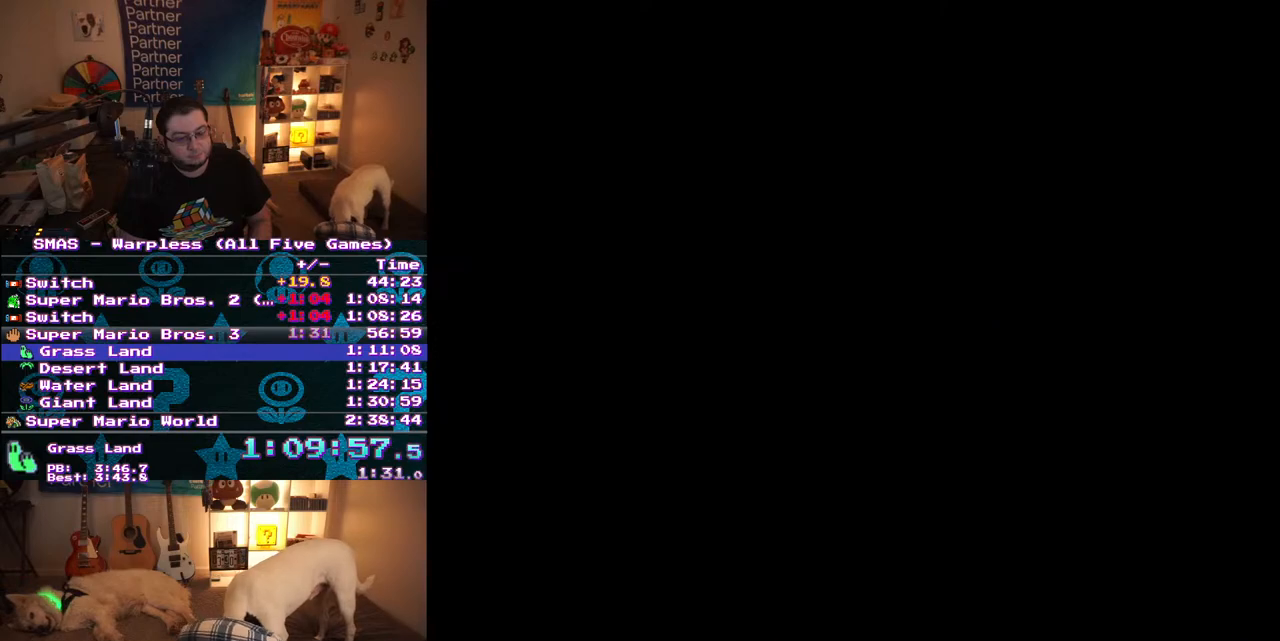
{"buttons": ["Y", "DPAD_DOWN"], "events": []}
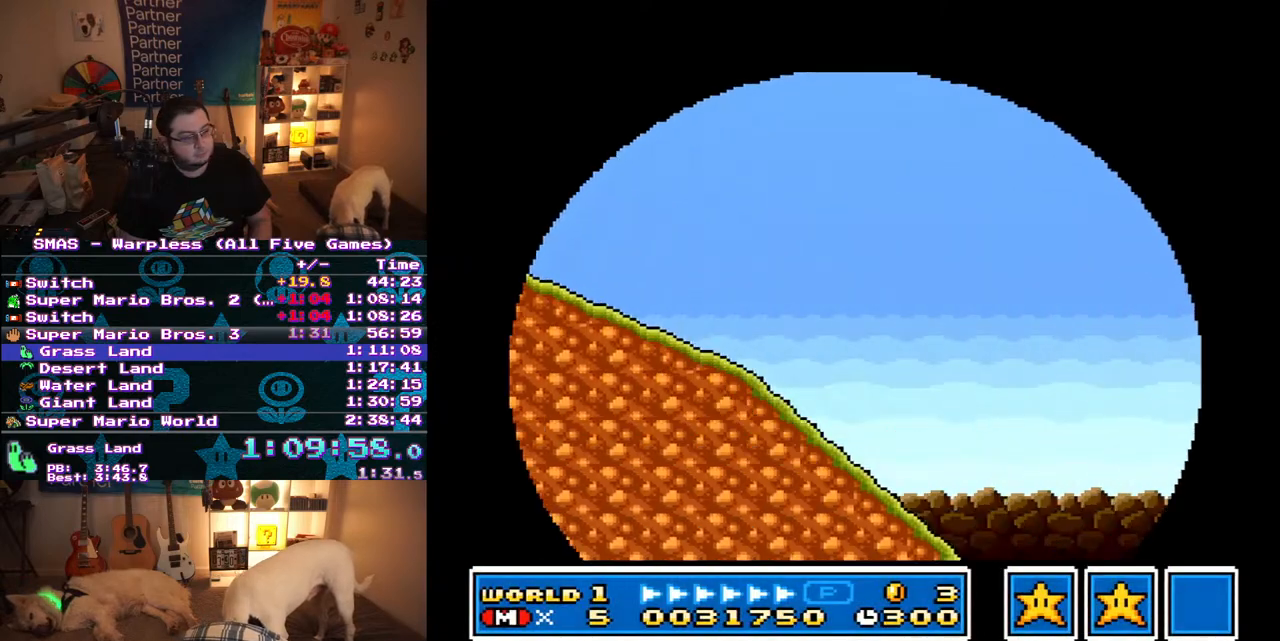
{"buttons": ["Y", "DPAD_DOWN"], "events": []}
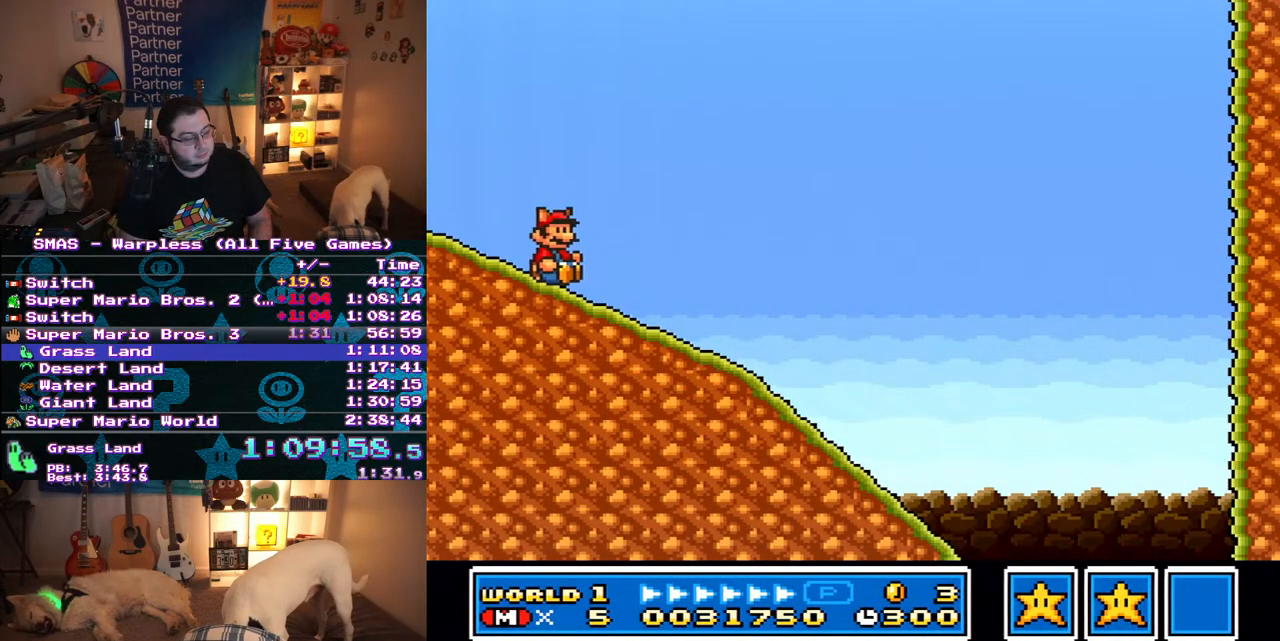
{"buttons": ["Y"], "events": [[183, "DPAD_DOWN", "up"]]}
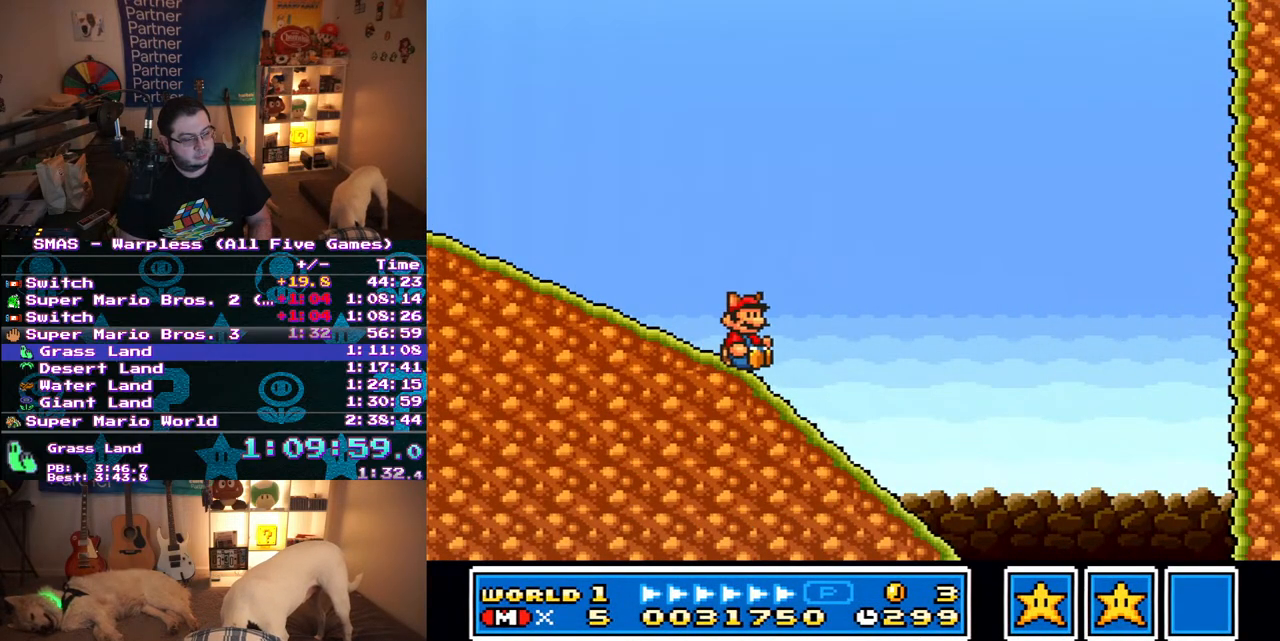
{"buttons": ["Y", "DPAD_RIGHT"], "events": [[483, "DPAD_RIGHT", "down"]]}
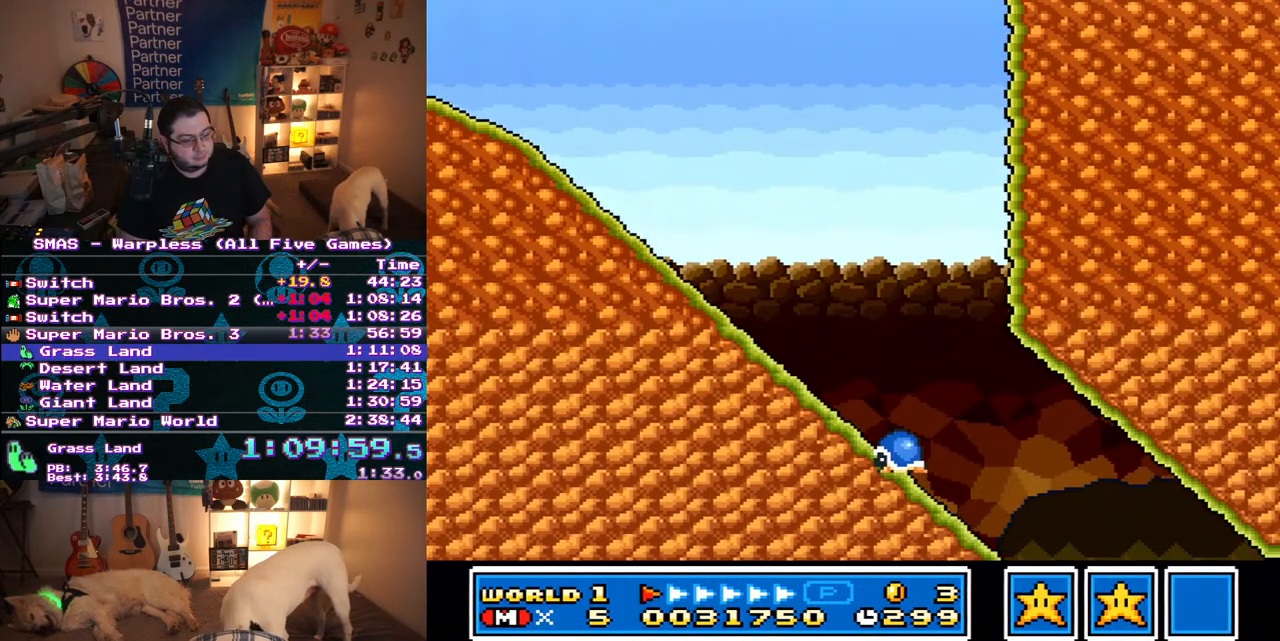
{"buttons": ["Y", "DPAD_RIGHT"], "events": []}
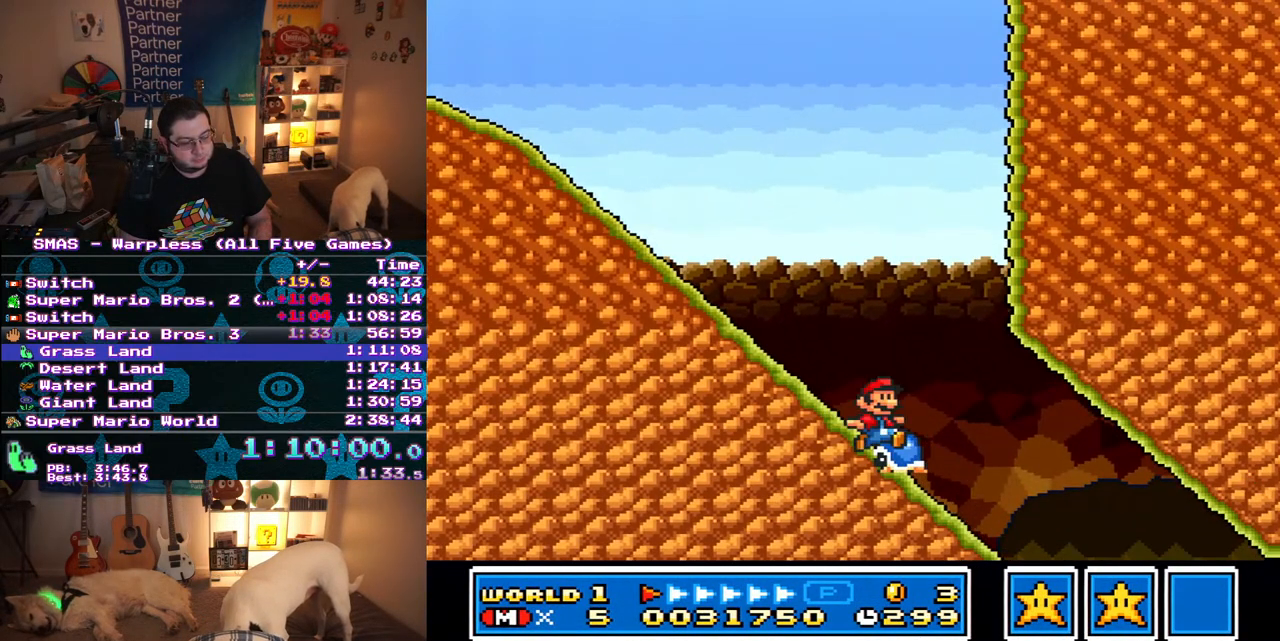
{"buttons": ["Y", "DPAD_RIGHT"], "events": []}
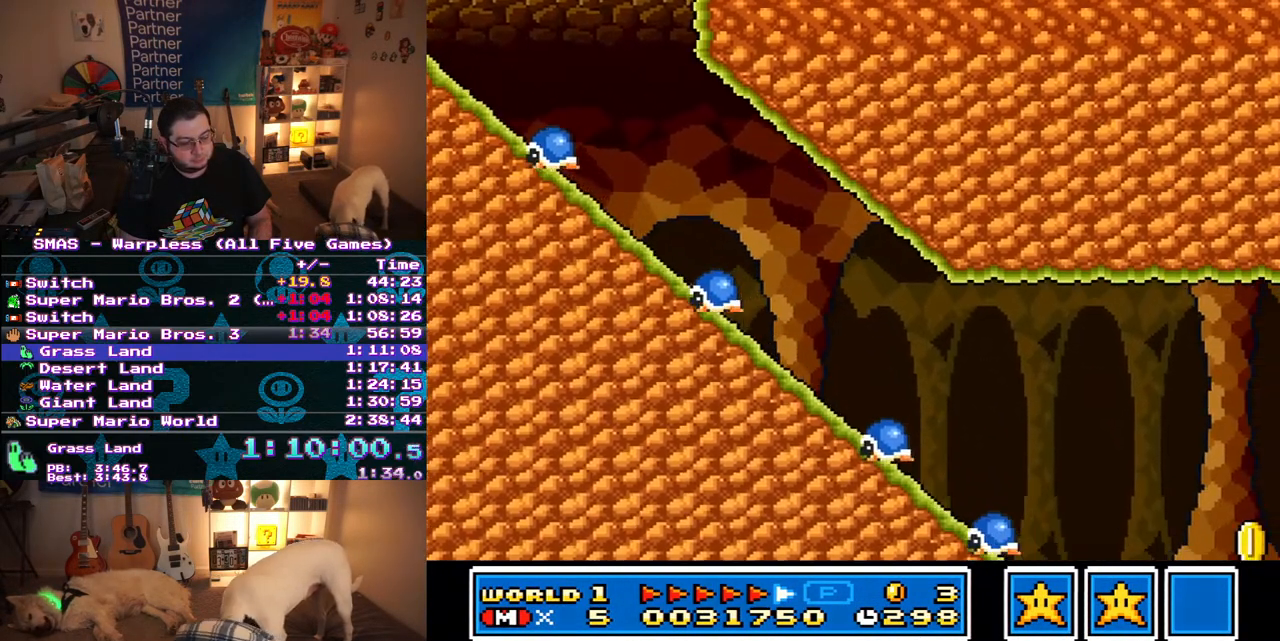
{"buttons": ["B", "Y", "DPAD_RIGHT"], "events": [[467, "B", "down"]]}
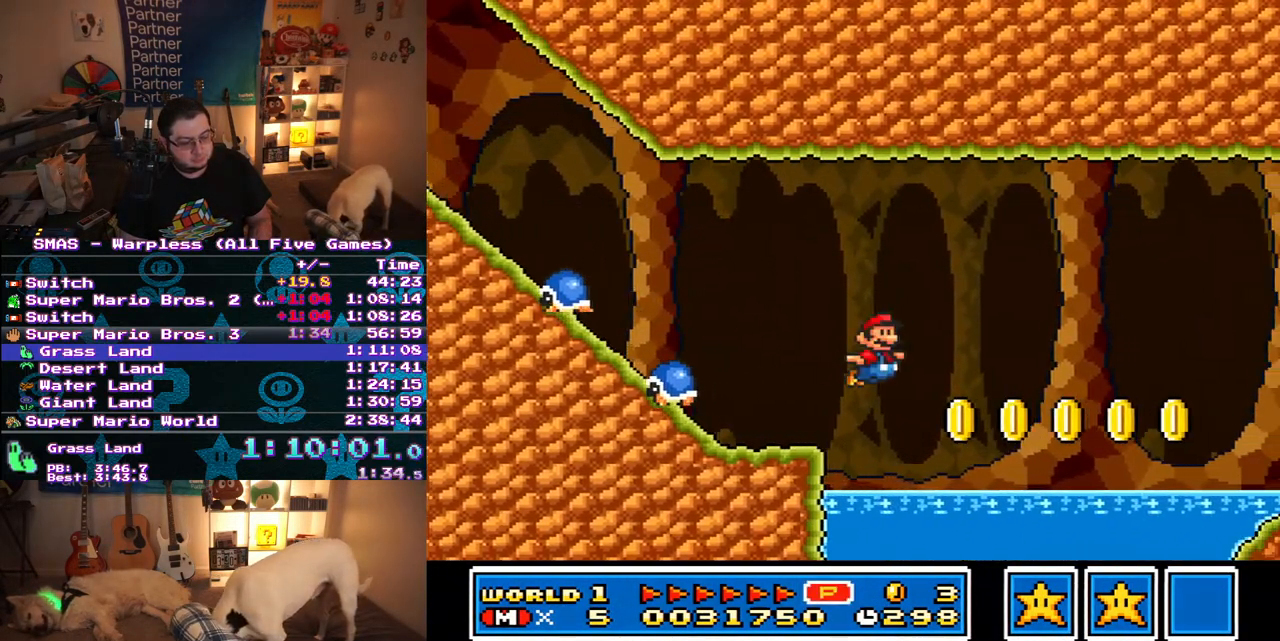
{"buttons": ["B", "Y", "DPAD_RIGHT"], "events": []}
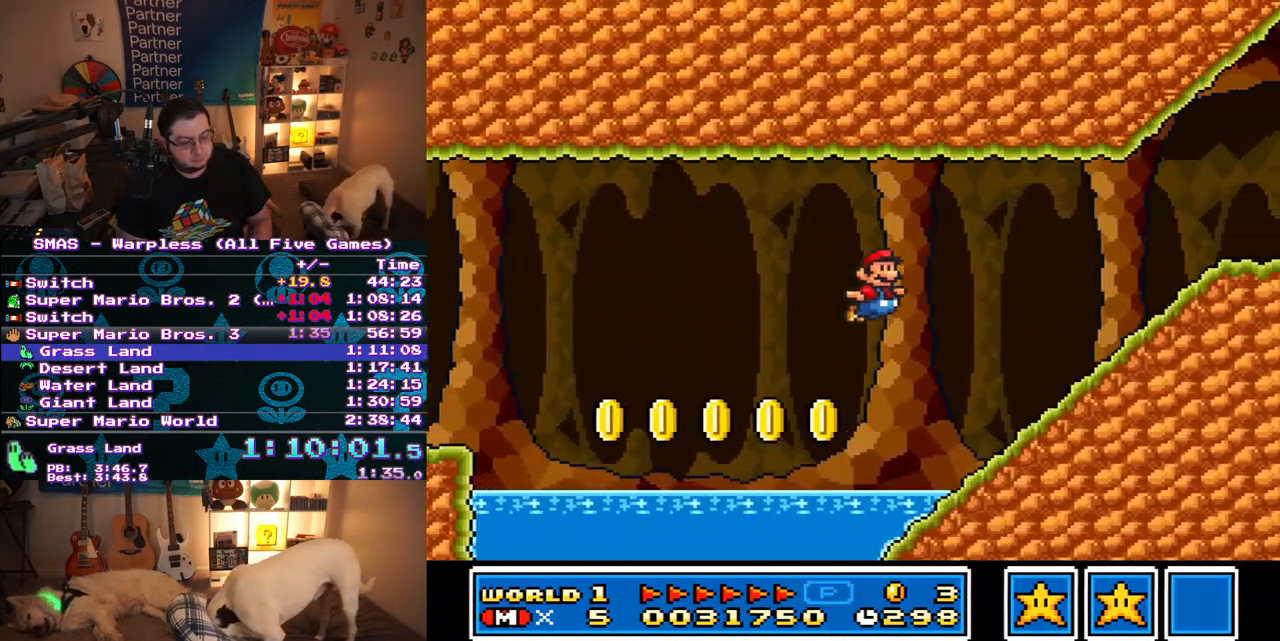
{"buttons": ["B", "Y", "DPAD_RIGHT"], "events": [[83, "B", "up"], [283, "B", "down"]]}
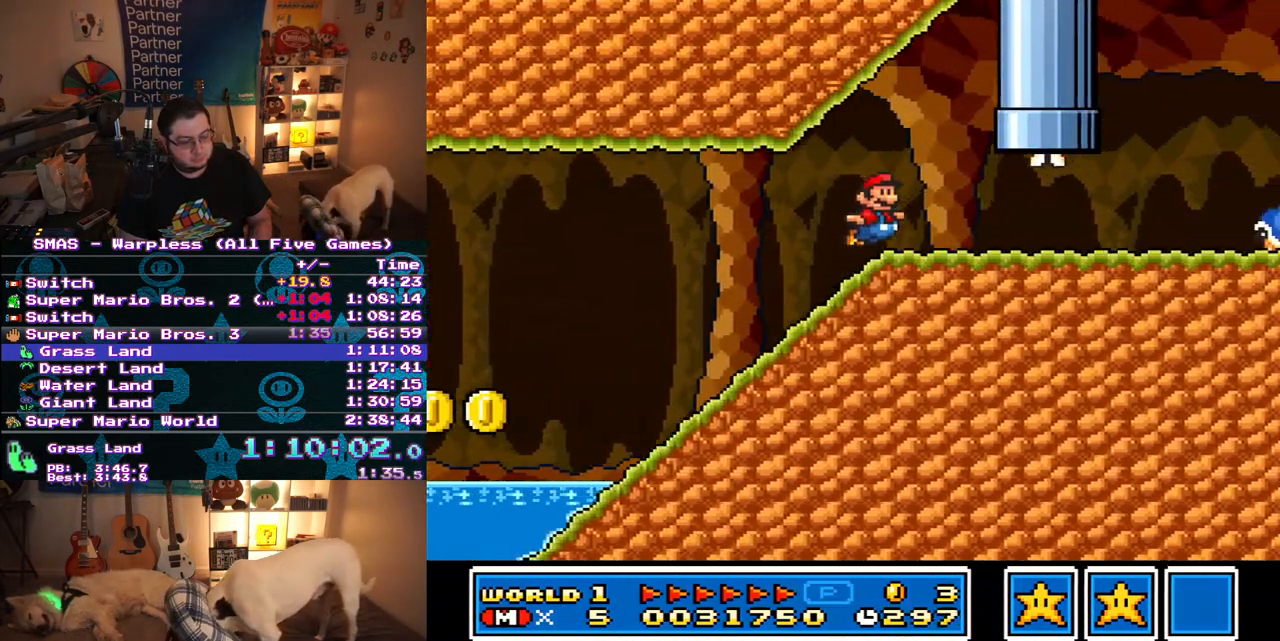
{"buttons": ["B", "Y", "DPAD_RIGHT"], "events": [[17, "B", "up"], [33, "Y", "up"], [83, "Y", "down"], [400, "B", "down"]]}
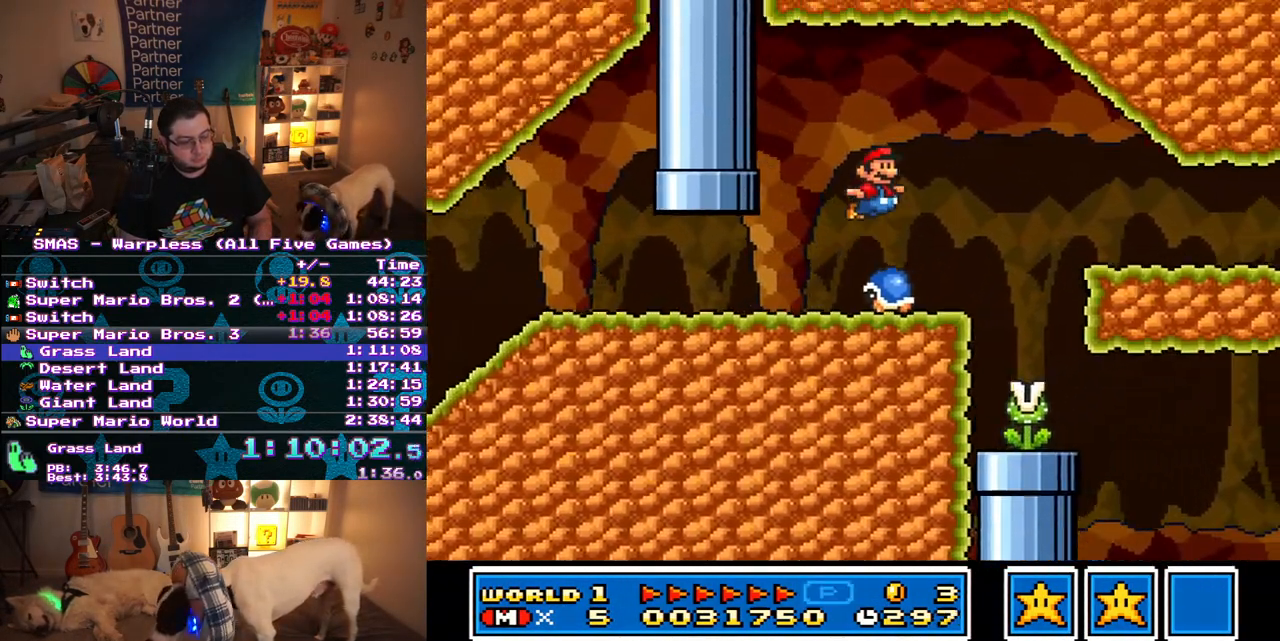
{"buttons": ["Y", "DPAD_RIGHT"], "events": [[33, "B", "up"]]}
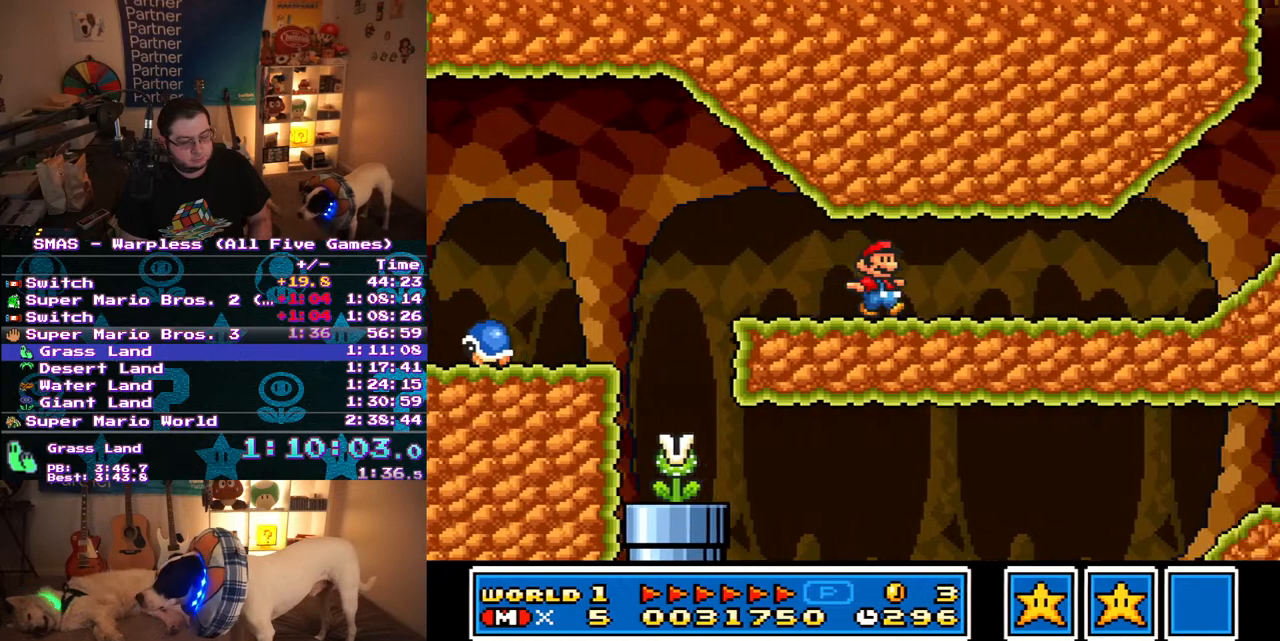
{"buttons": ["B", "Y", "DPAD_RIGHT"], "events": [[433, "B", "down"]]}
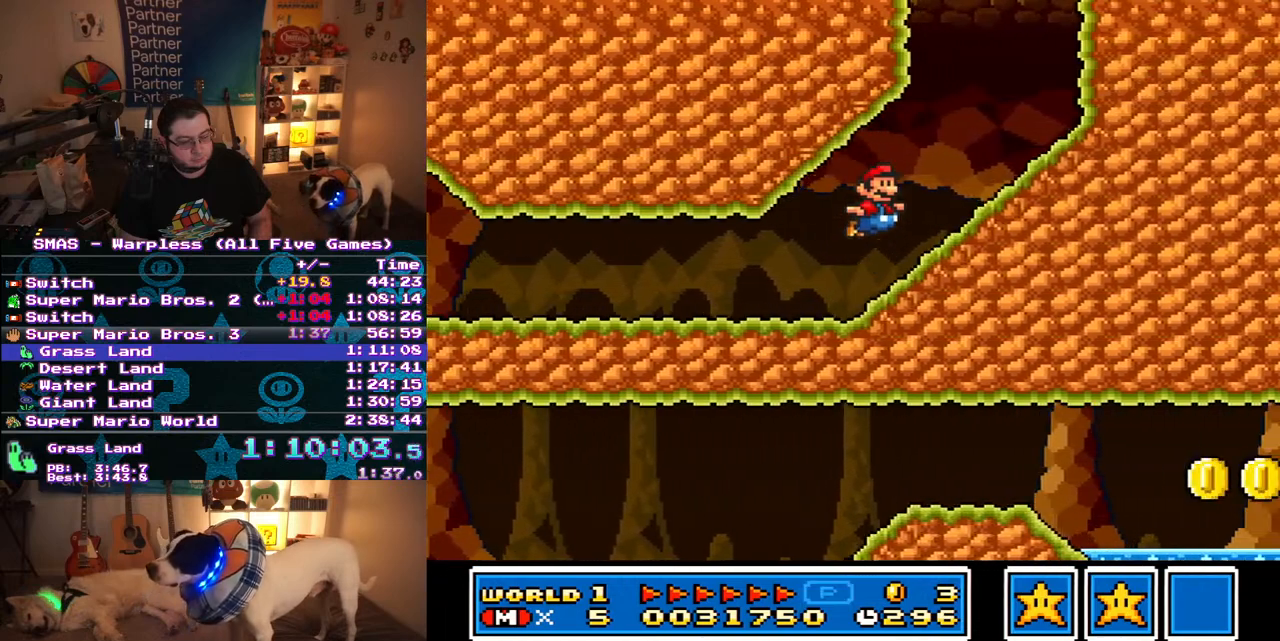
{"buttons": ["B", "Y", "DPAD_RIGHT"], "events": [[33, "B", "up"], [267, "B", "down"]]}
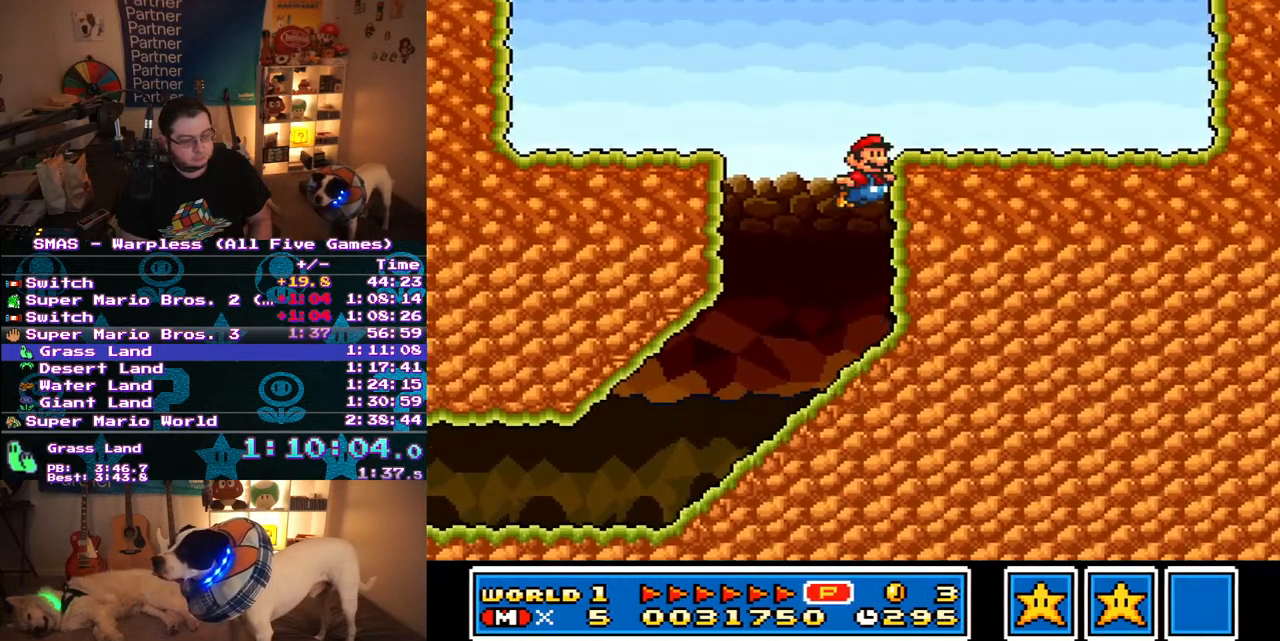
{"buttons": ["Y", "DPAD_RIGHT"], "events": [[200, "B", "up"]]}